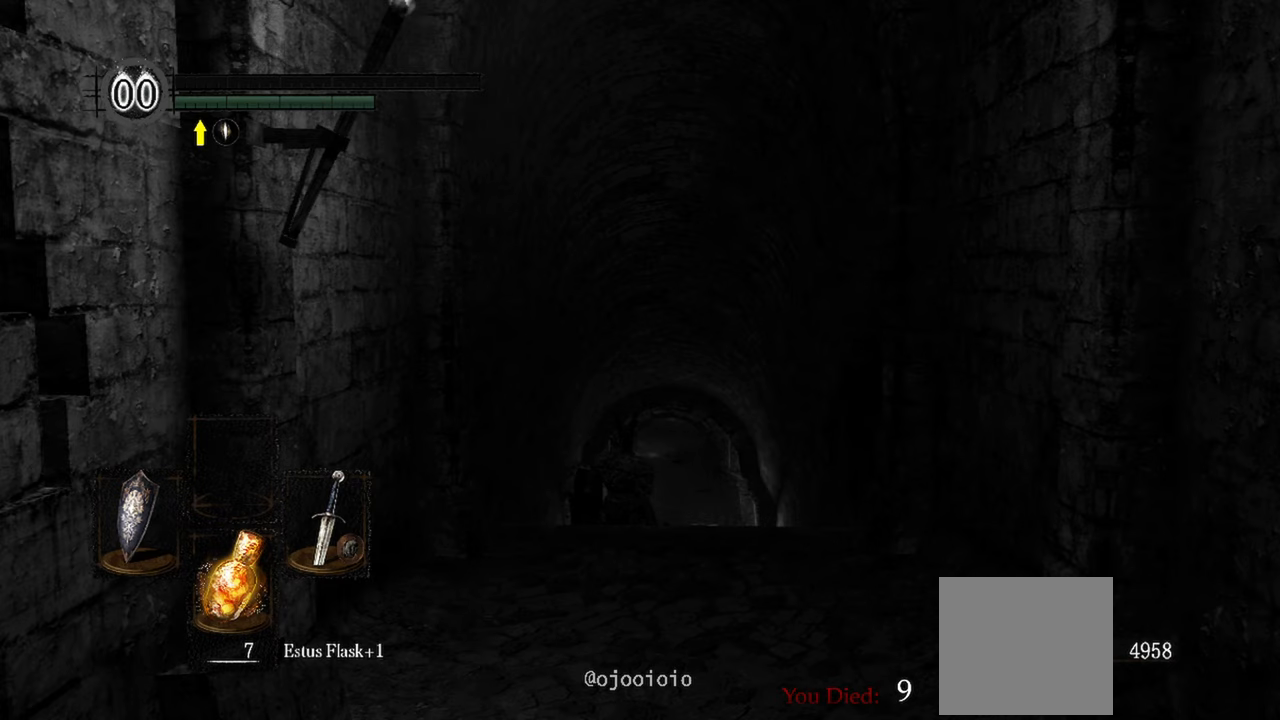
Gameplay with a controller (Xbox layout); each line is a JSON object with the inputs held at the frame after it. "events" lists button and stick changes between this image and that frame as [ms after this image, input, new state], when the widget could be followed in between.
{"buttons": ["L1"], "left_stick": "center", "right_stick": "center", "events": []}
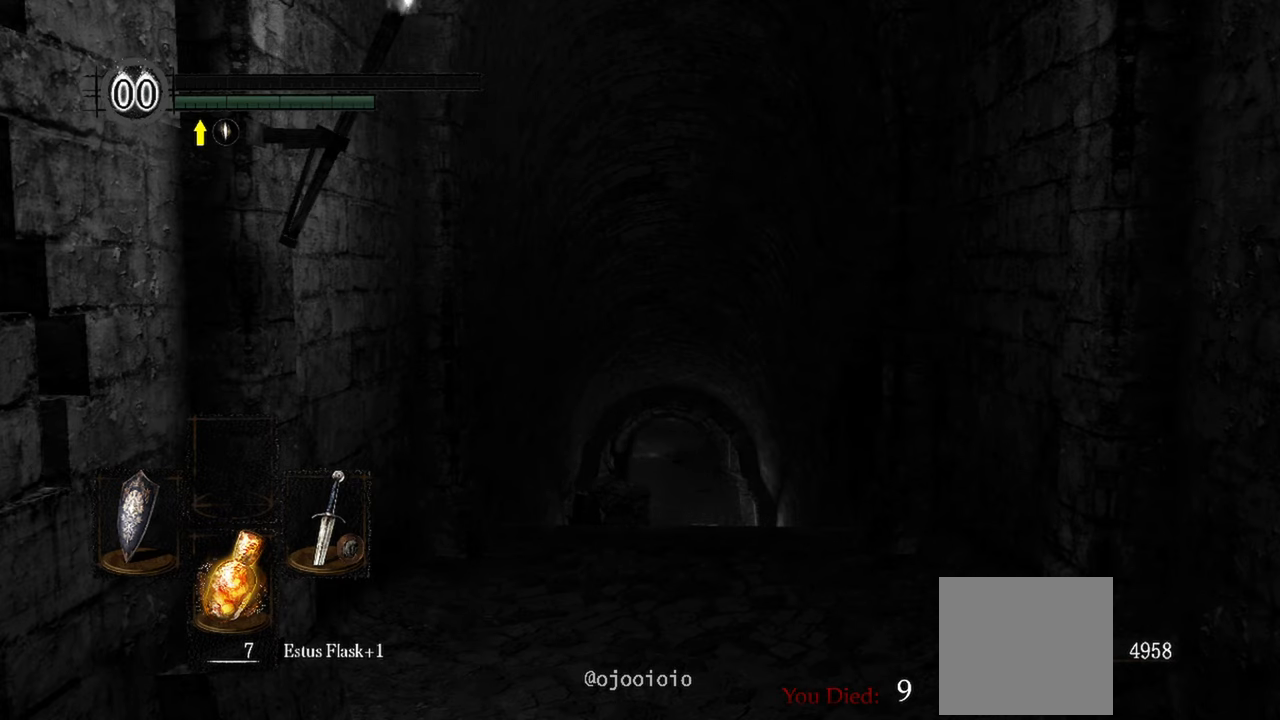
{"buttons": ["L1"], "left_stick": "center", "right_stick": "center", "events": []}
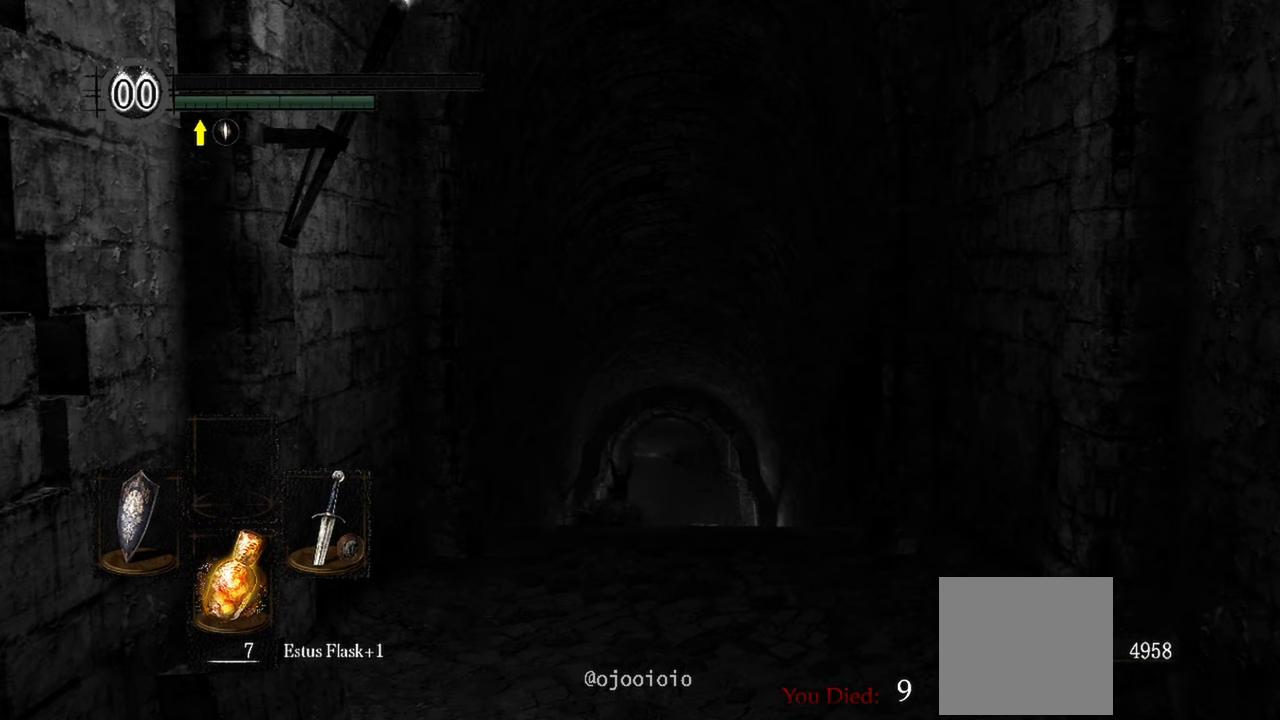
{"buttons": ["L1"], "left_stick": "center", "right_stick": "center", "events": []}
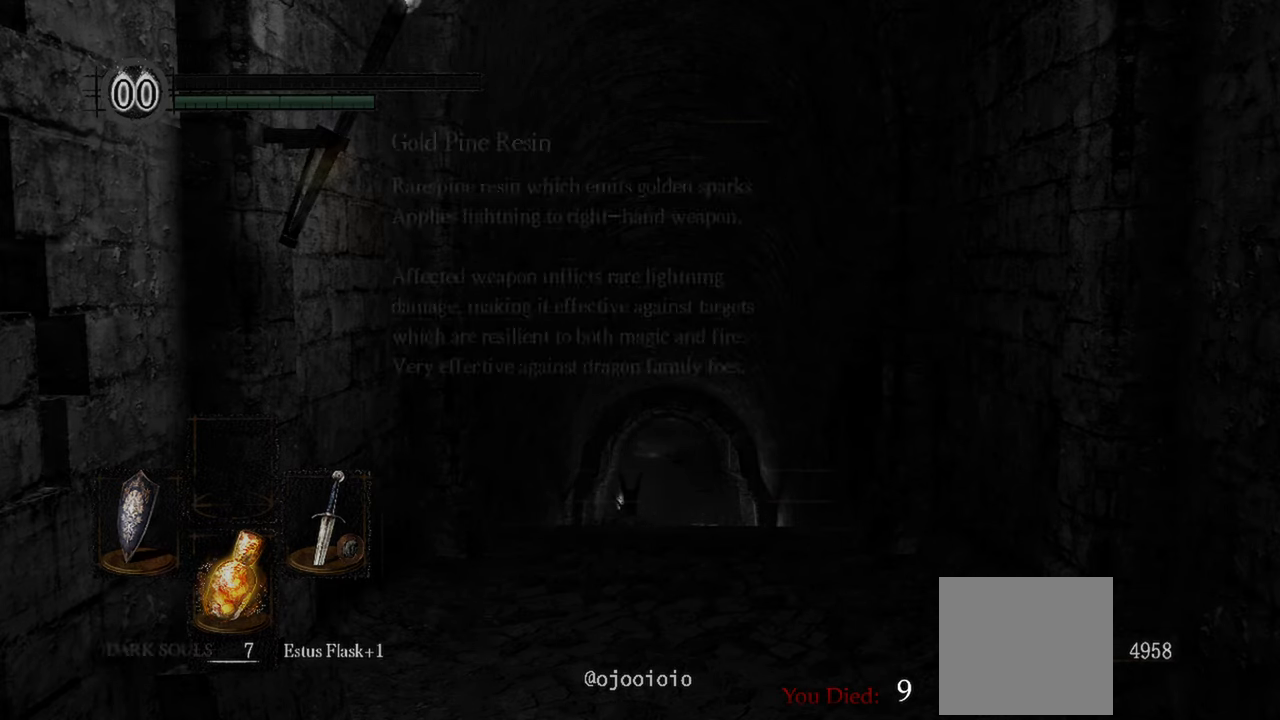
{"buttons": ["L1"], "left_stick": "center", "right_stick": "center", "events": []}
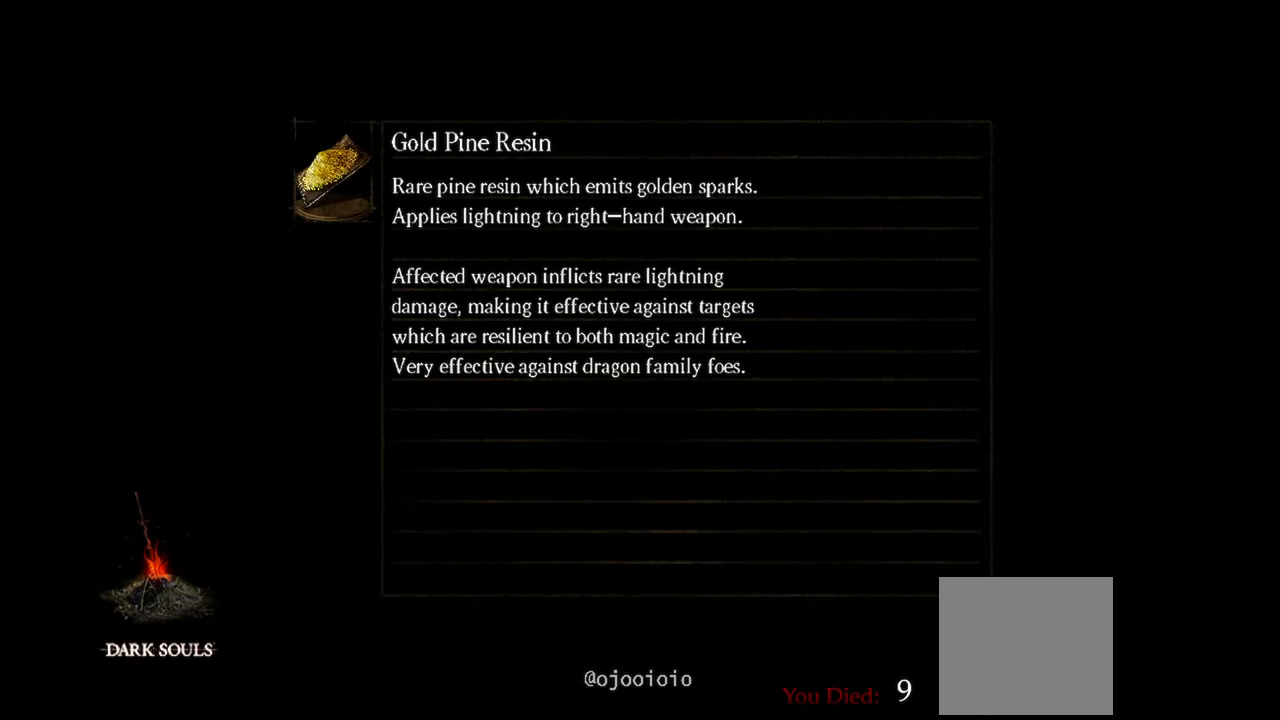
{"buttons": ["L1"], "left_stick": "center", "right_stick": "center", "events": []}
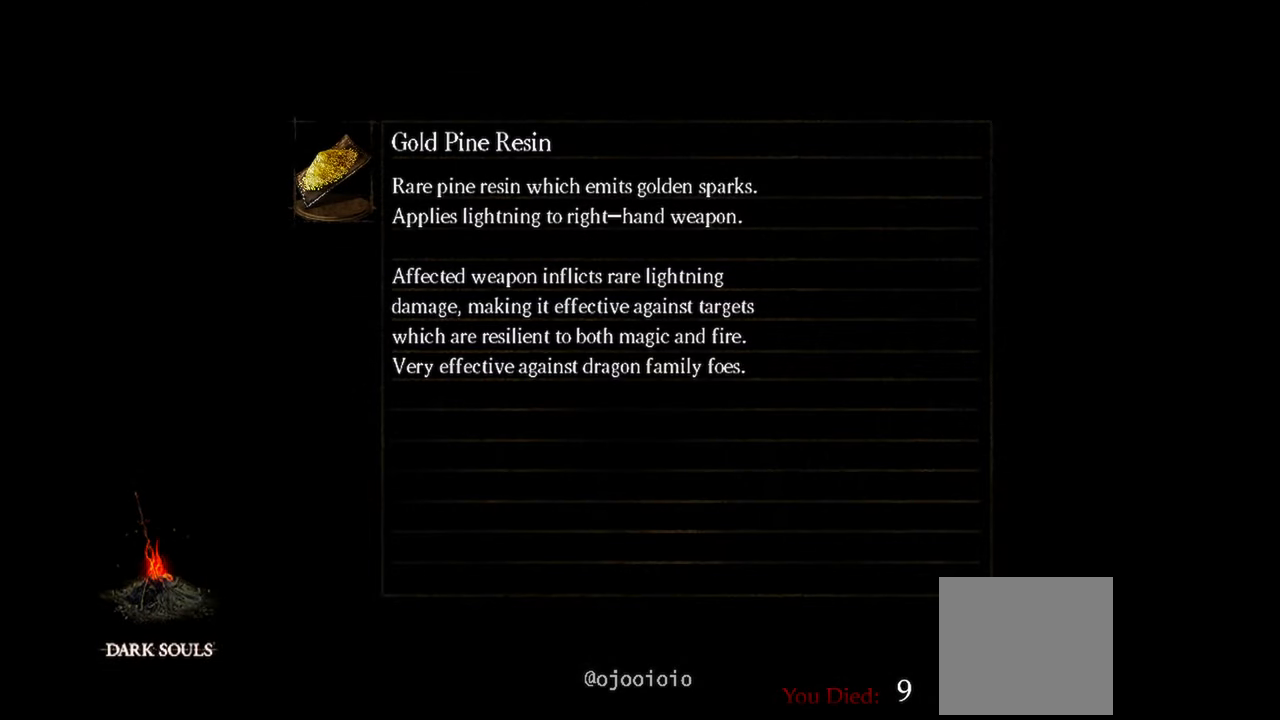
{"buttons": ["L1"], "left_stick": "center", "right_stick": "center", "events": []}
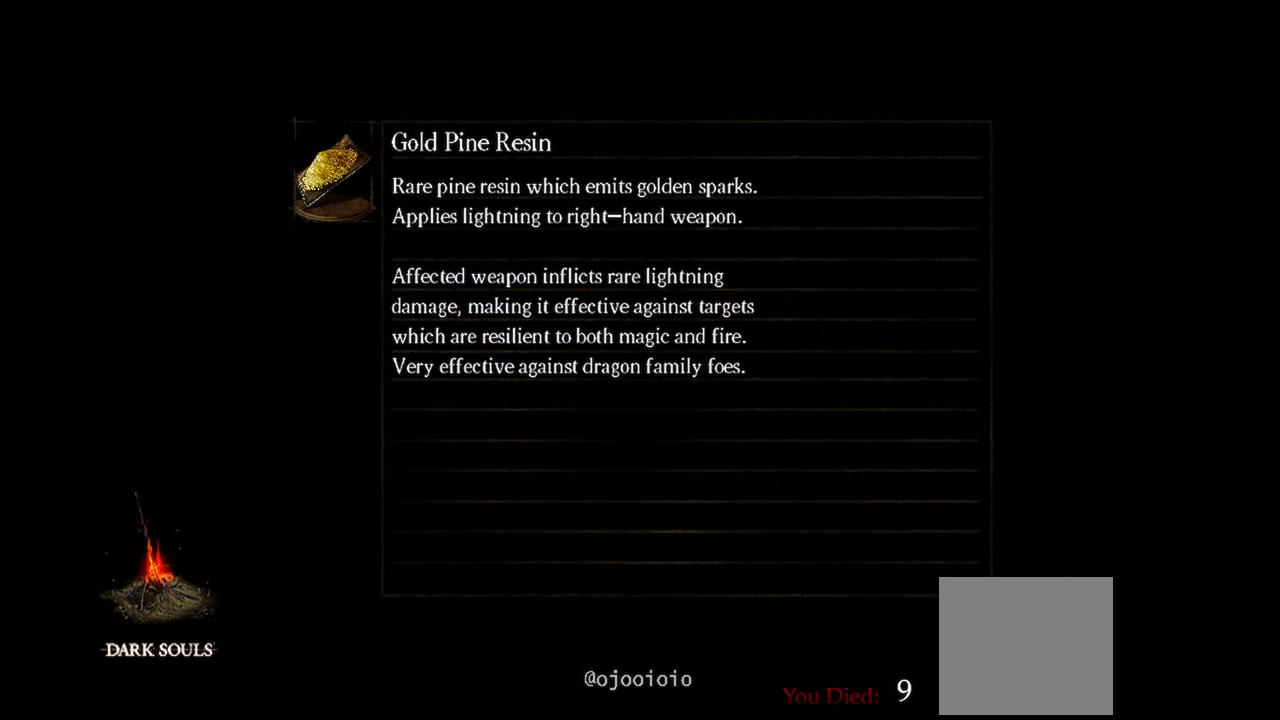
{"buttons": ["L1"], "left_stick": "center", "right_stick": "center", "events": []}
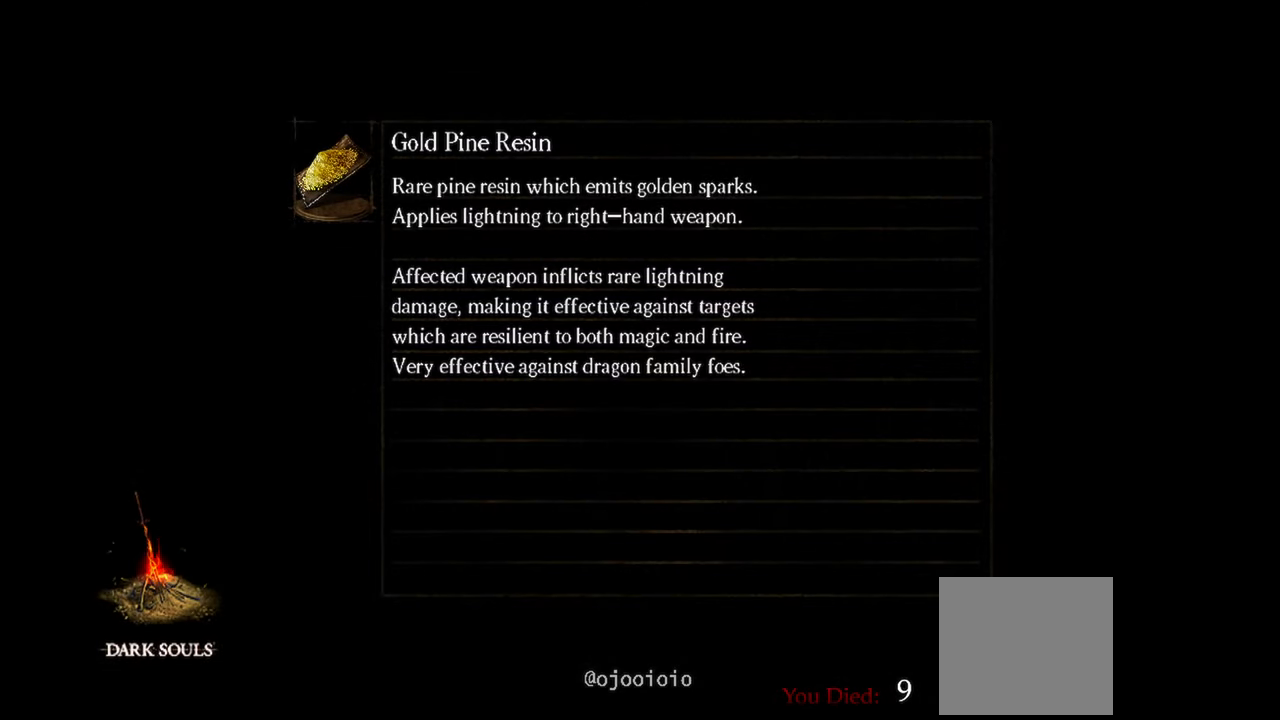
{"buttons": ["L1"], "left_stick": "center", "right_stick": "center", "events": []}
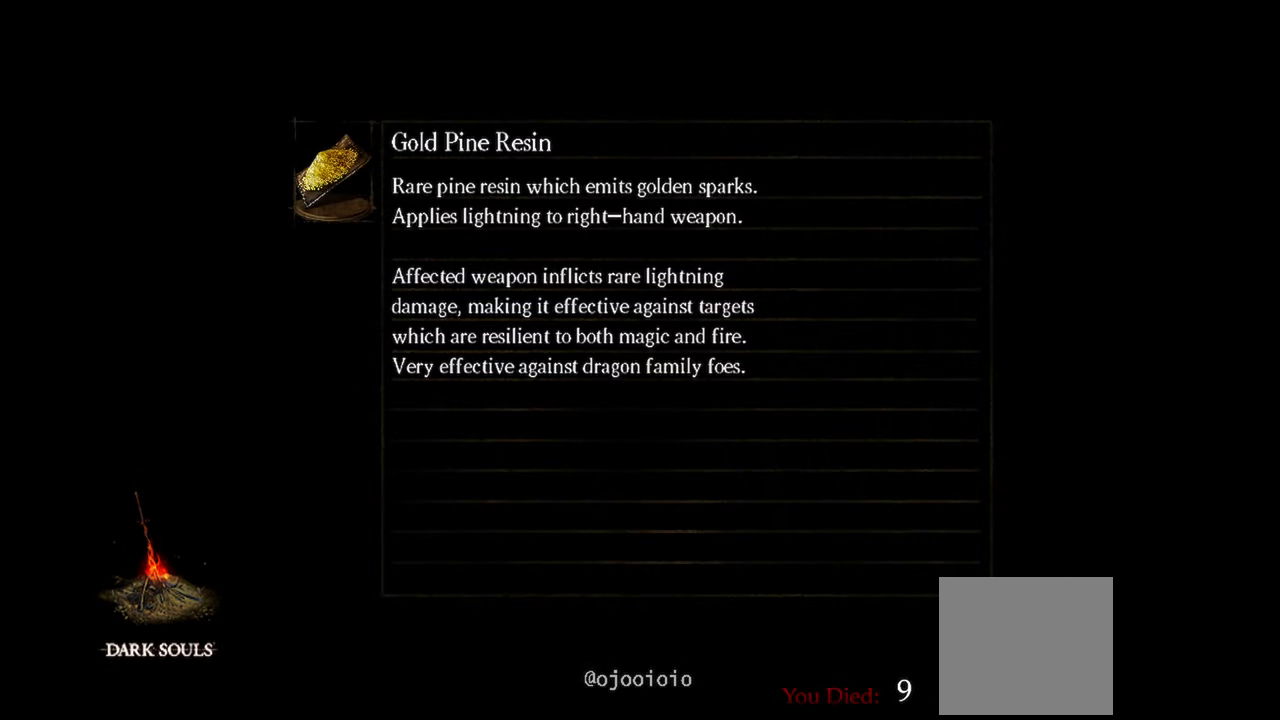
{"buttons": ["L1"], "left_stick": "center", "right_stick": "center", "events": []}
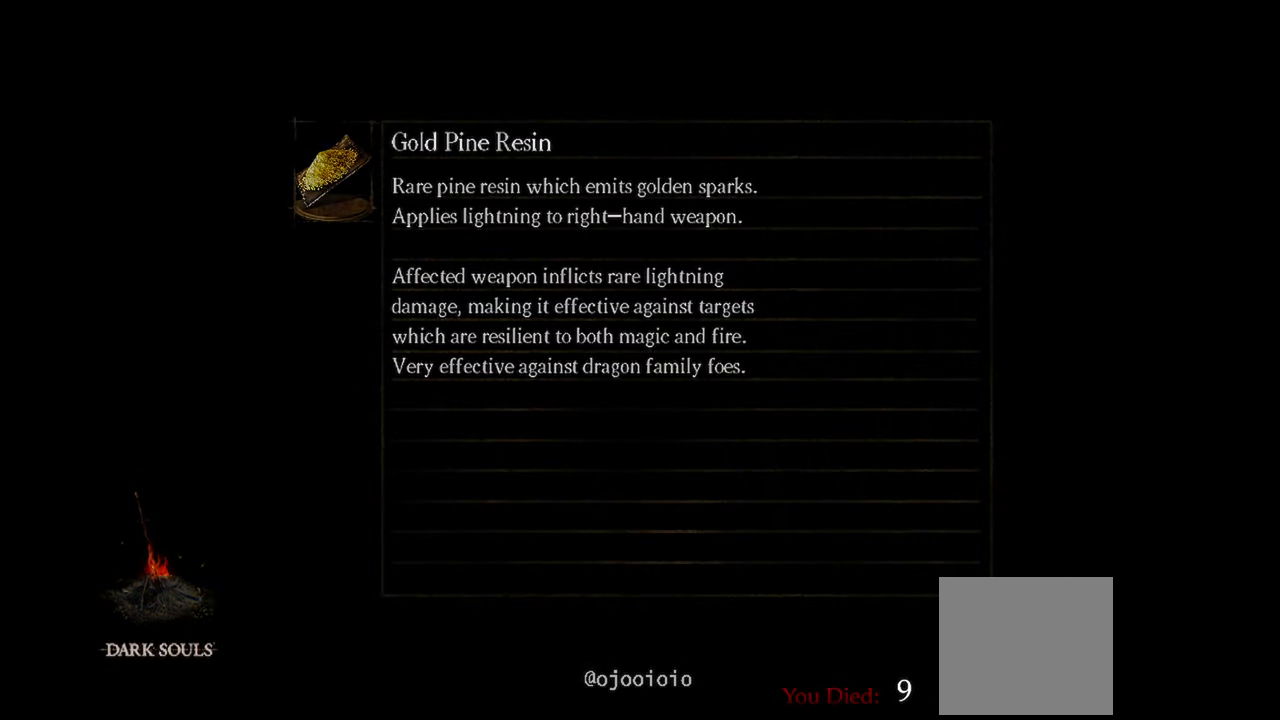
{"buttons": [], "left_stick": "center", "right_stick": "center", "events": [[500, "L1", "up"]]}
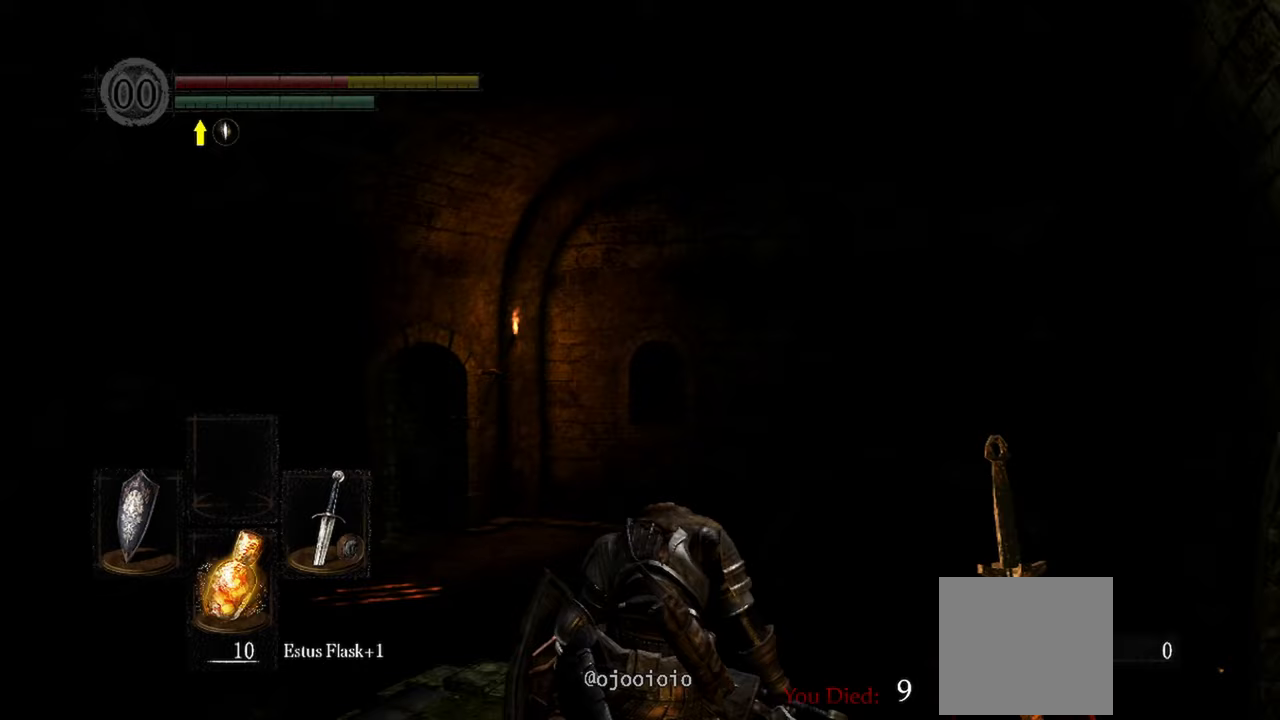
{"buttons": [], "left_stick": "center", "right_stick": "center", "events": []}
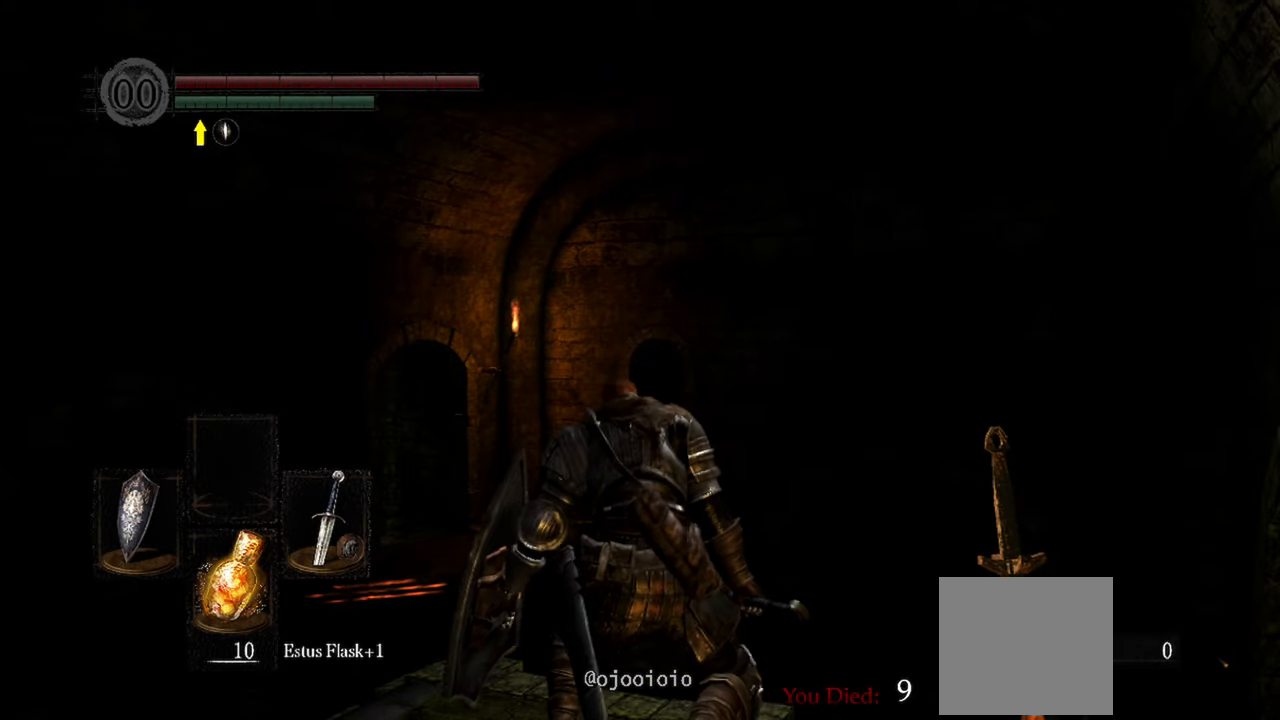
{"buttons": [], "left_stick": "center", "right_stick": "center", "events": []}
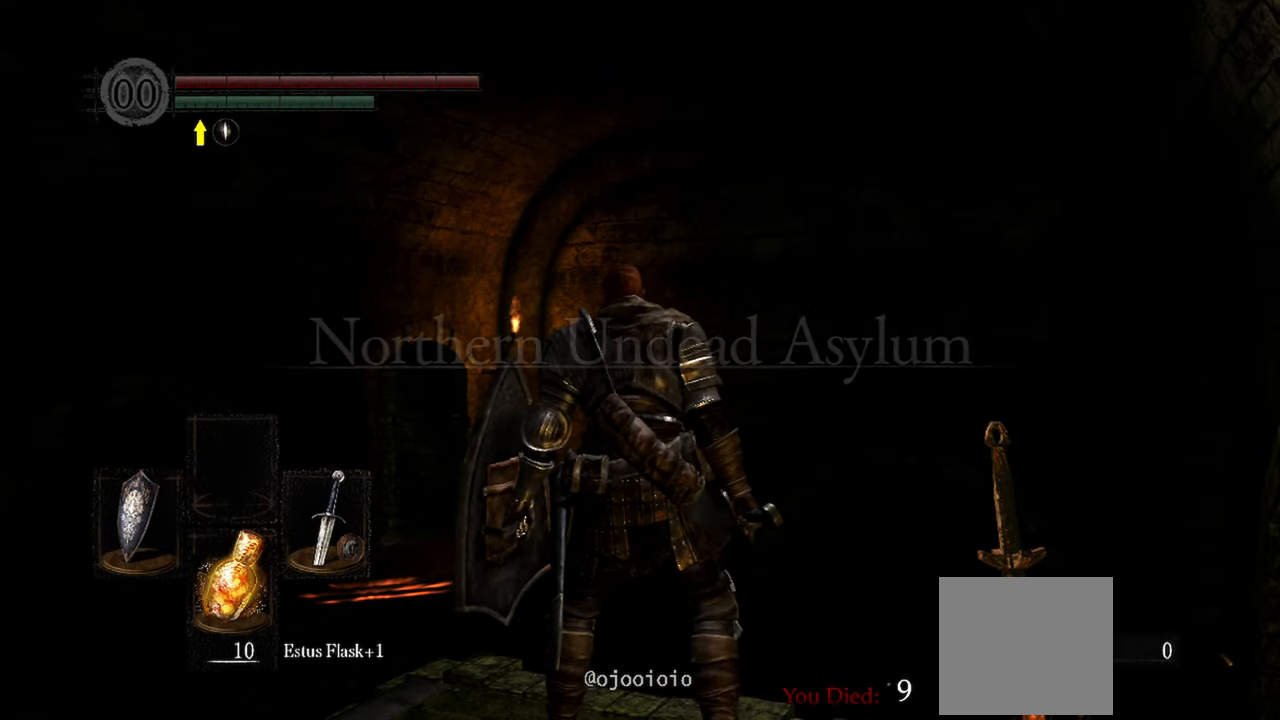
{"buttons": [], "left_stick": "center", "right_stick": "center", "events": []}
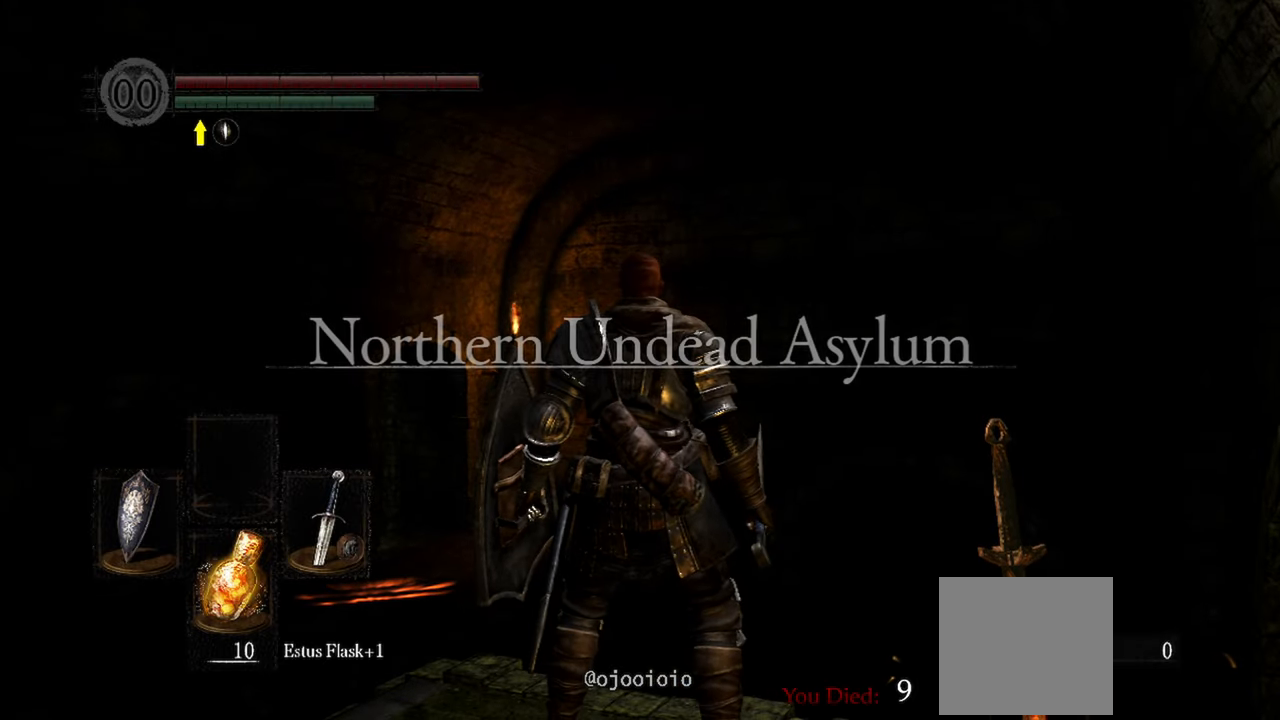
{"buttons": [], "left_stick": "center", "right_stick": "center", "events": []}
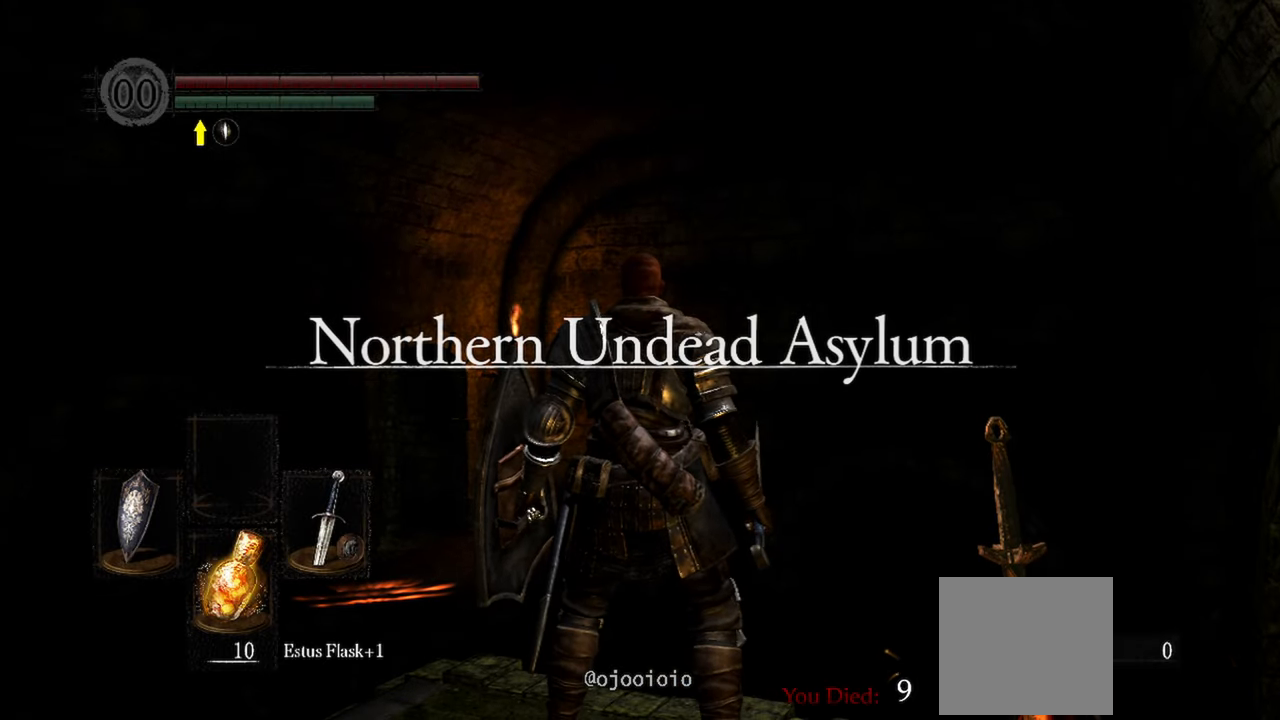
{"buttons": [], "left_stick": "center", "right_stick": "down-left", "events": [[333, "right_stick", "down-left"]]}
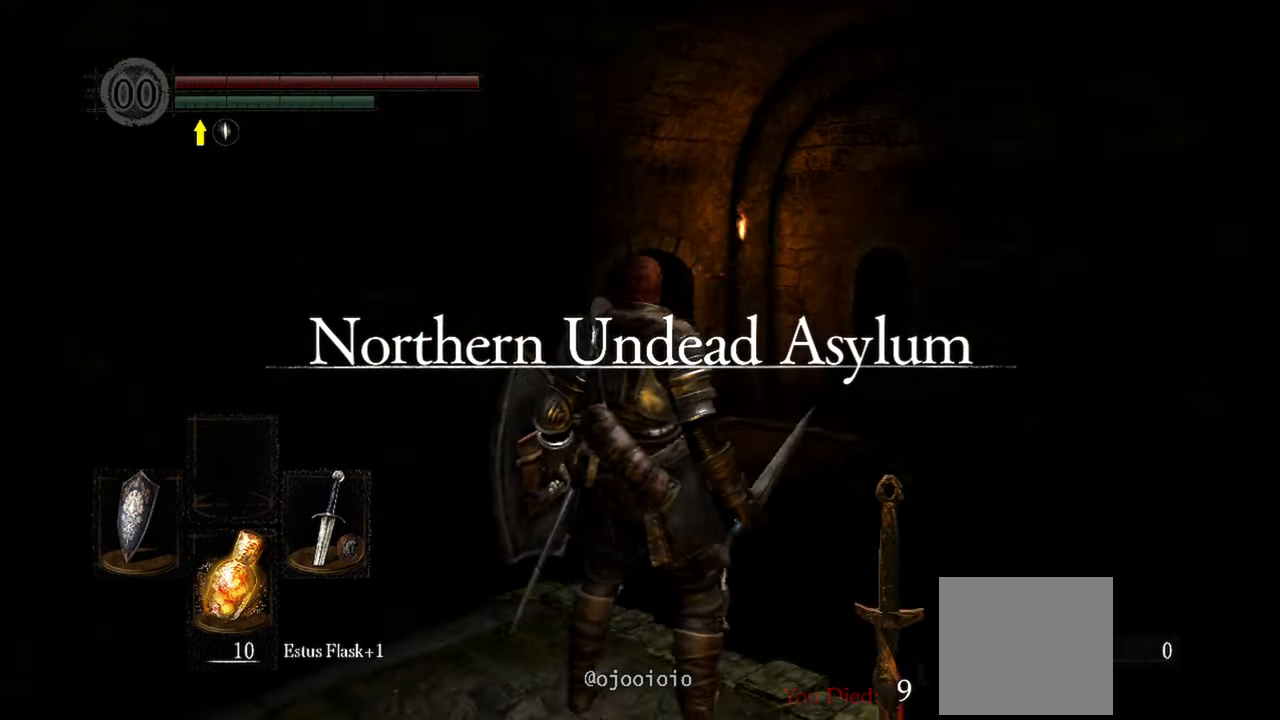
{"buttons": [], "left_stick": "up", "right_stick": "right", "events": [[33, "right_stick", "center"], [417, "right_stick", "right"], [433, "left_stick", "up"]]}
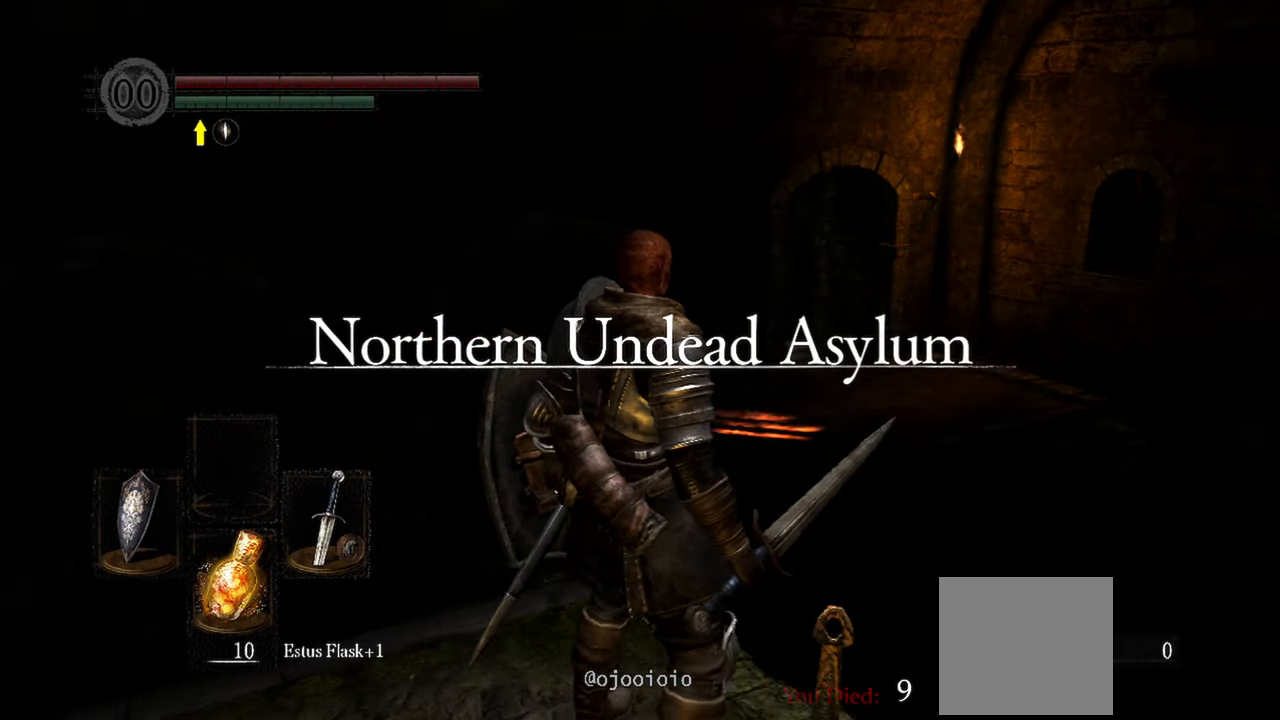
{"buttons": [], "left_stick": "up-left", "right_stick": "center", "events": [[33, "right_stick", "center"], [250, "left_stick", "up-left"]]}
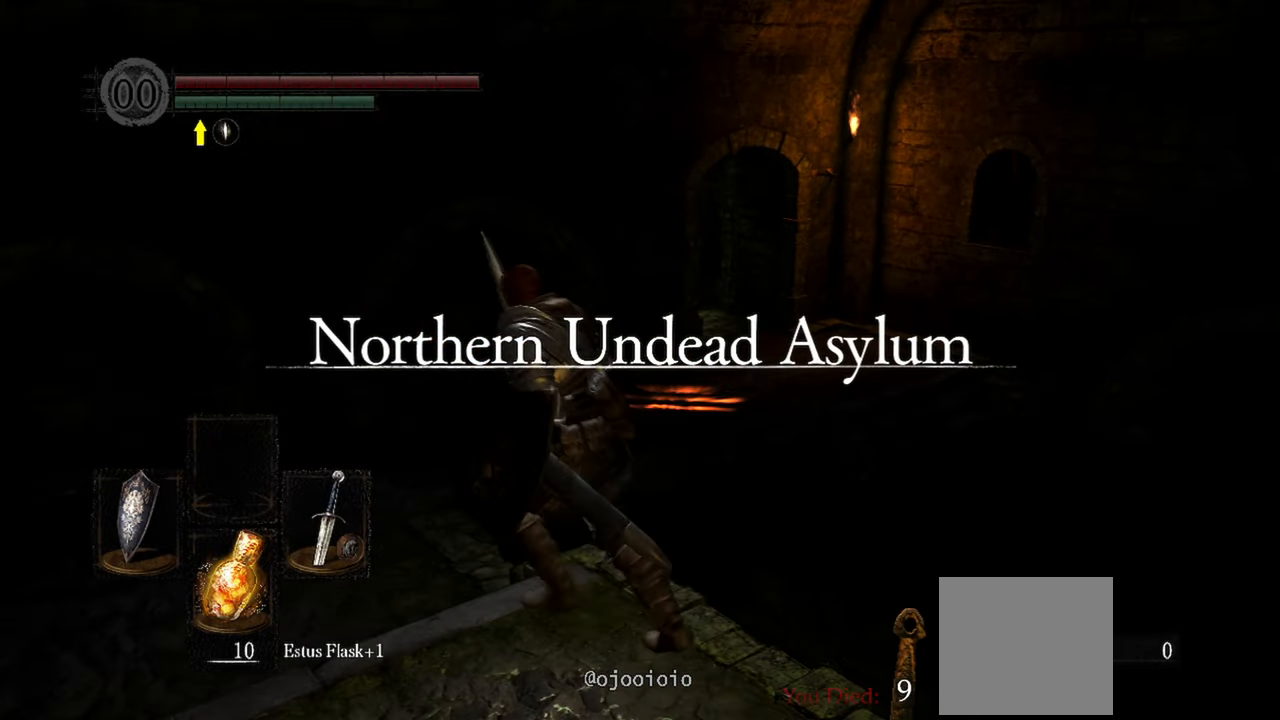
{"buttons": [], "left_stick": "up", "right_stick": "center", "events": [[267, "left_stick", "up"]]}
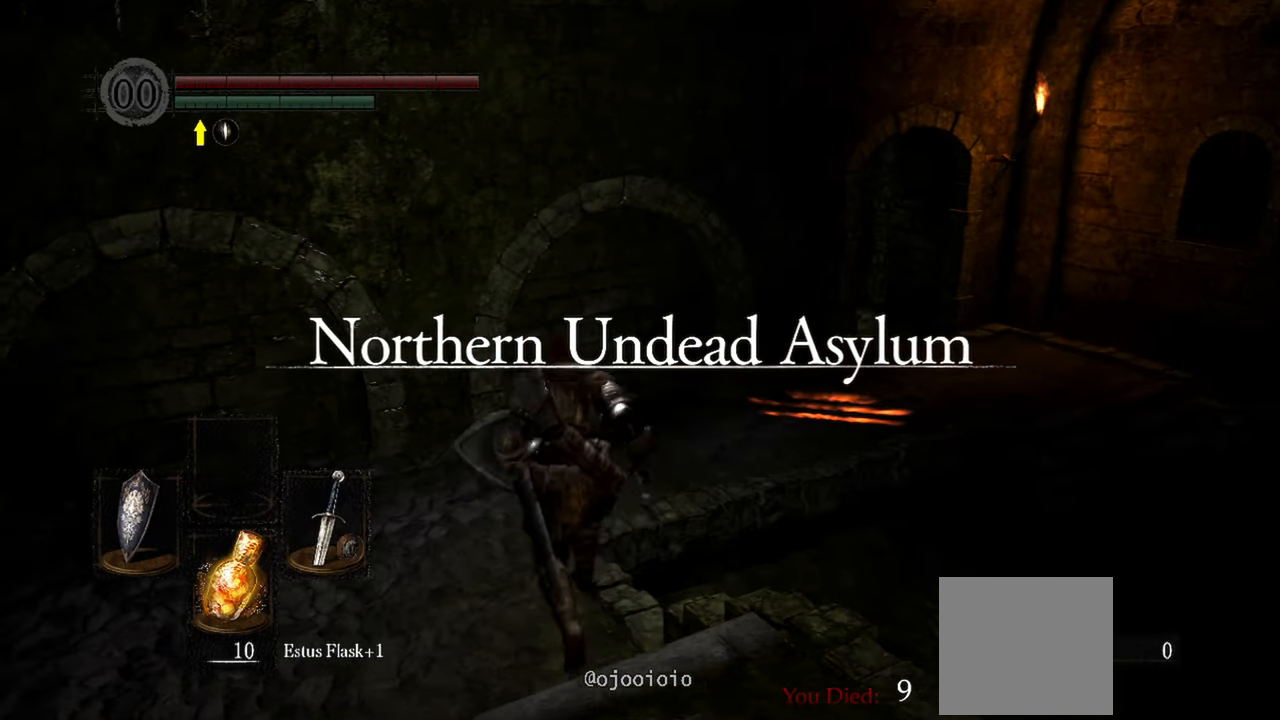
{"buttons": [], "left_stick": "up-right", "right_stick": "center", "events": [[267, "right_stick", "right"], [283, "left_stick", "up-right"], [467, "right_stick", "center"]]}
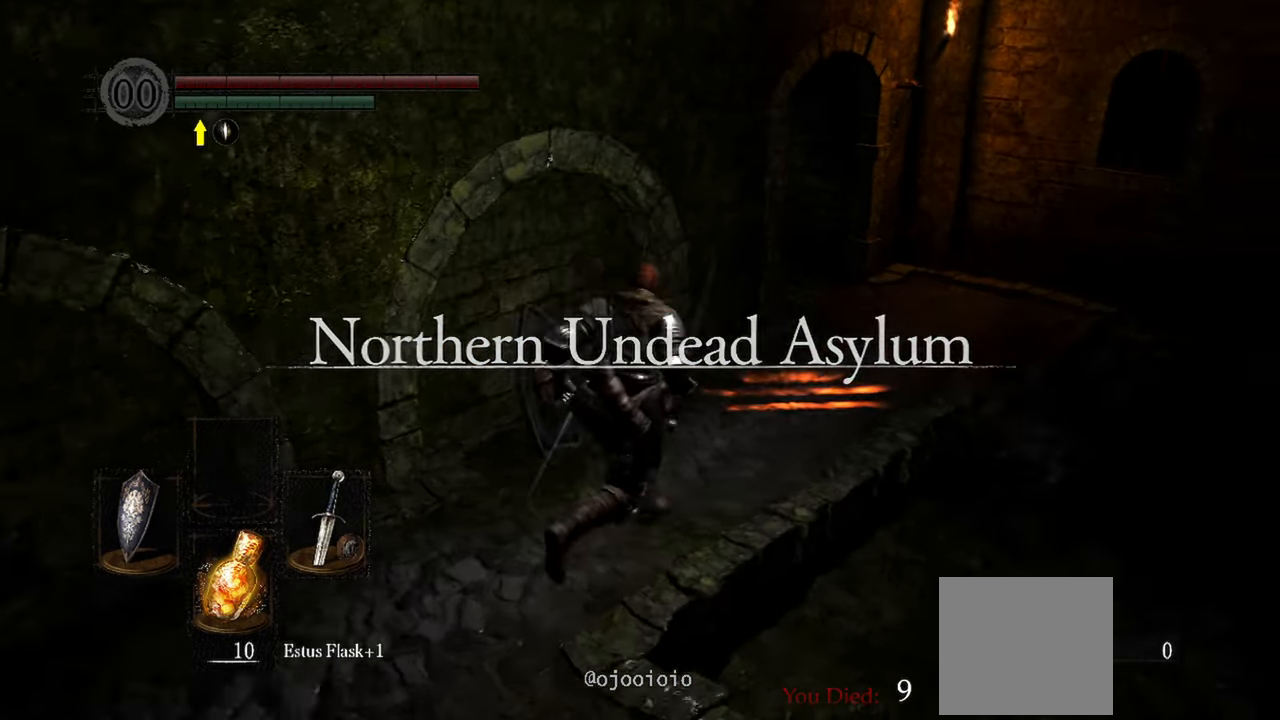
{"buttons": [], "left_stick": "up-right", "right_stick": "left", "events": [[167, "right_stick", "left"]]}
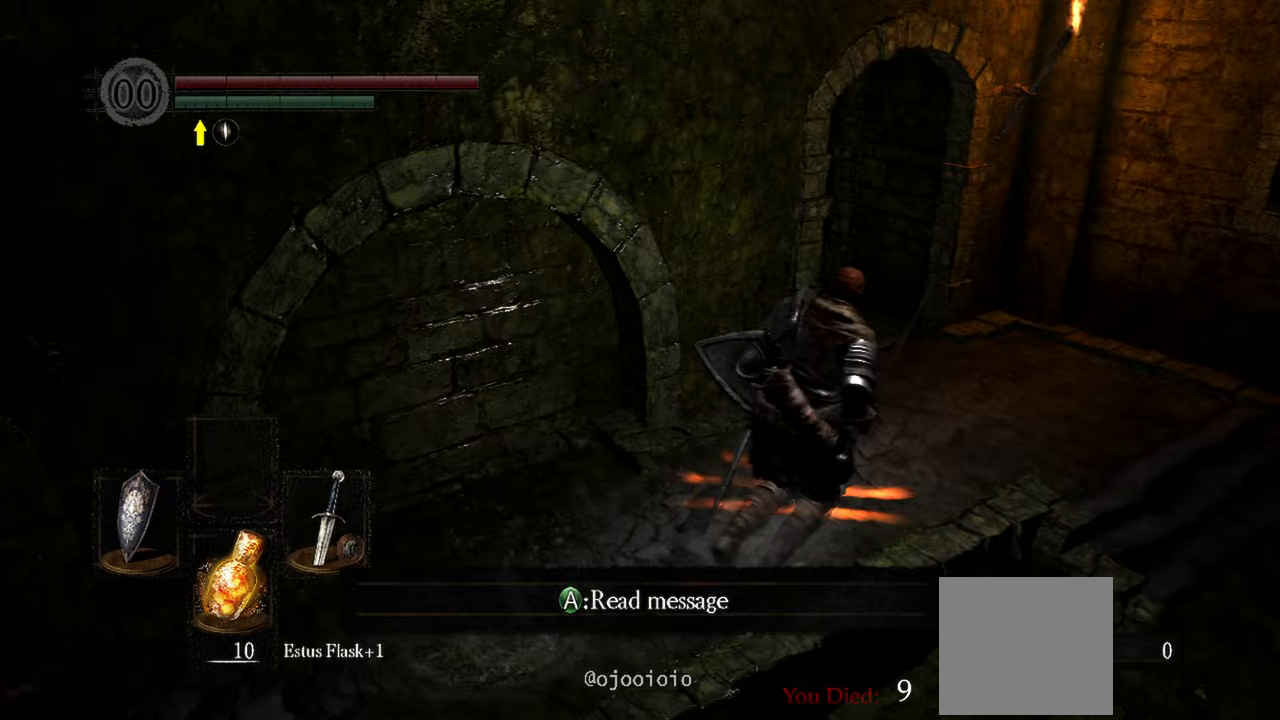
{"buttons": [], "left_stick": "up-right", "right_stick": "left", "events": []}
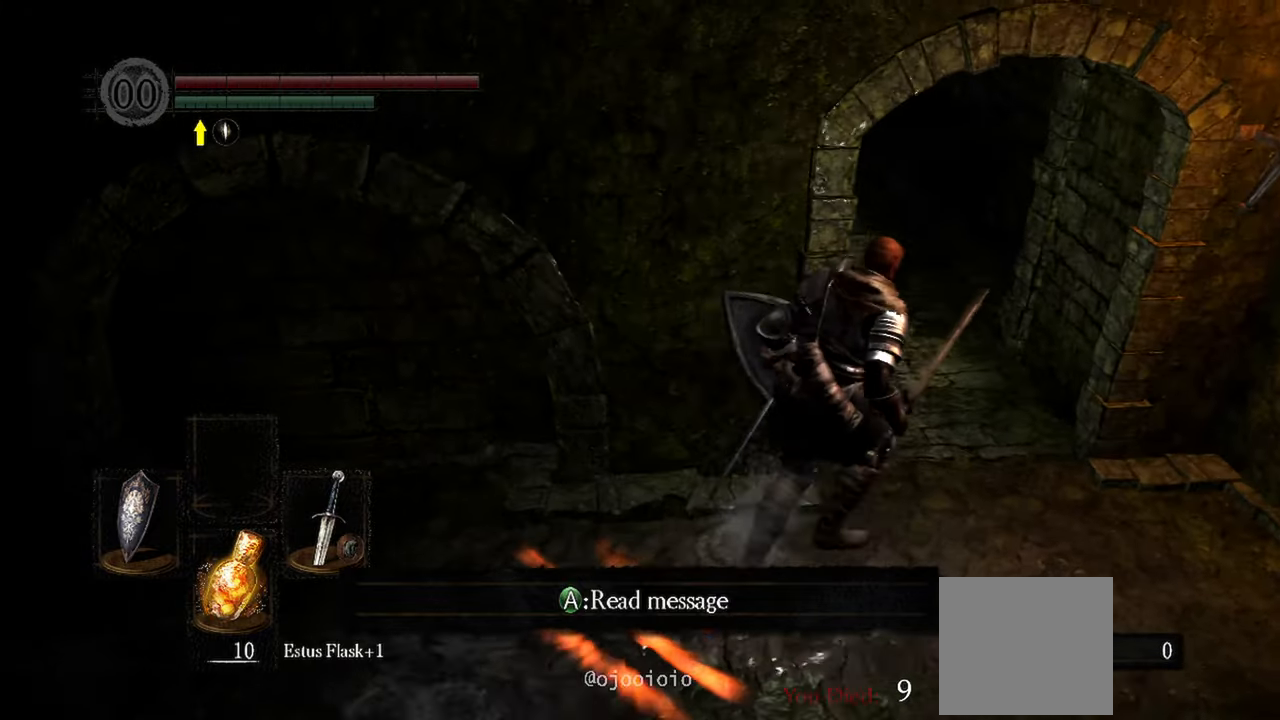
{"buttons": [], "left_stick": "up", "right_stick": "center", "events": [[233, "right_stick", "center"], [383, "left_stick", "up"]]}
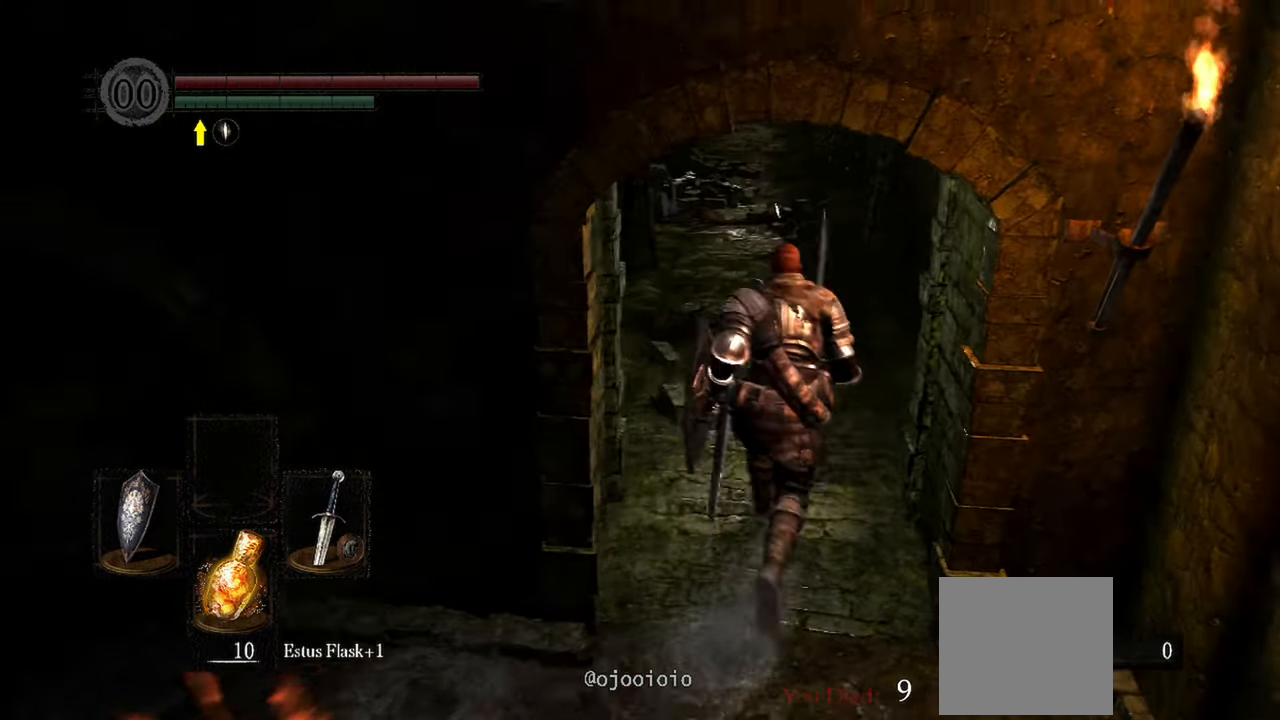
{"buttons": [], "left_stick": "up", "right_stick": "up", "events": [[467, "right_stick", "up"]]}
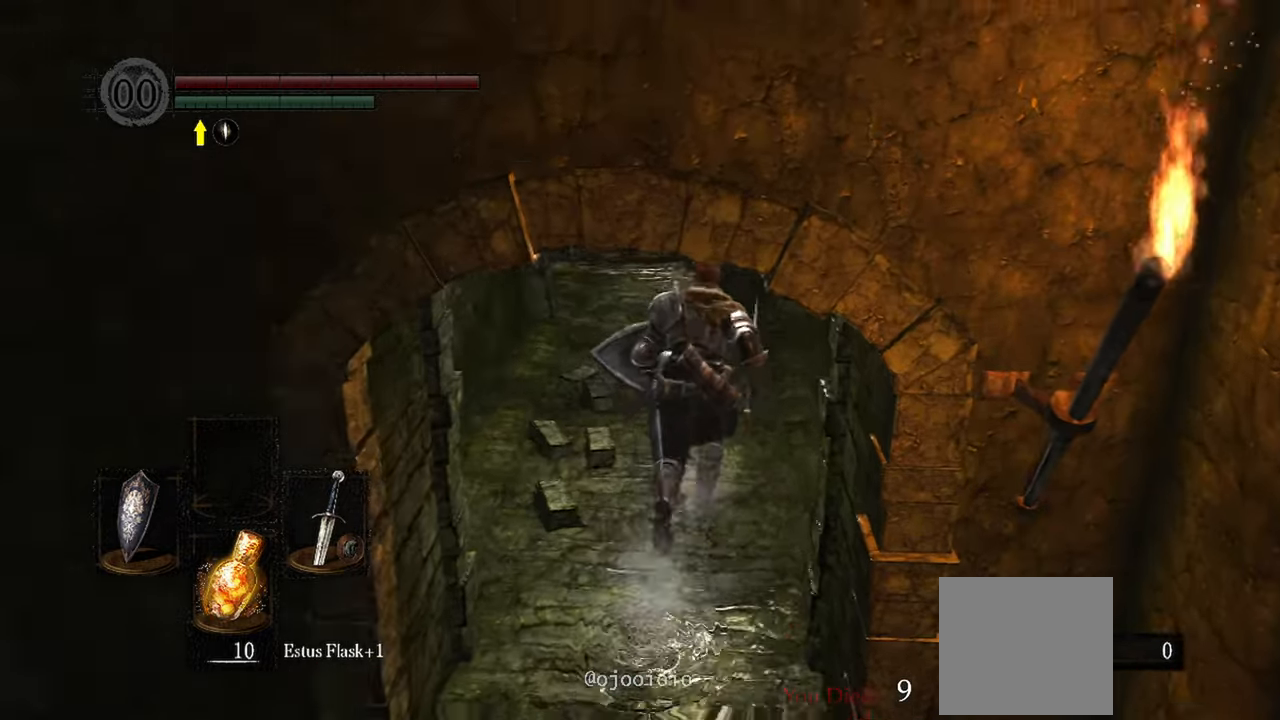
{"buttons": [], "left_stick": "center", "right_stick": "center", "events": [[117, "left_stick", "center"], [117, "right_stick", "center"]]}
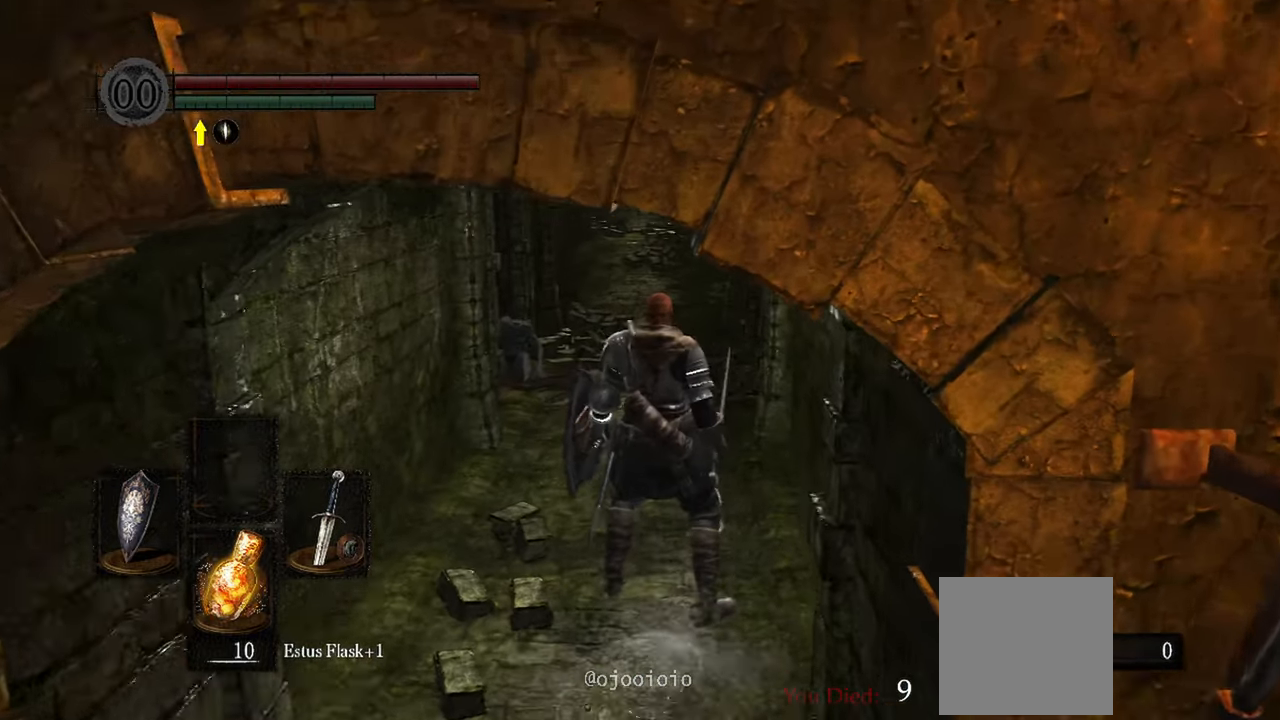
{"buttons": [], "left_stick": "center", "right_stick": "right", "events": [[50, "right_stick", "up"], [200, "right_stick", "center"], [500, "right_stick", "right"]]}
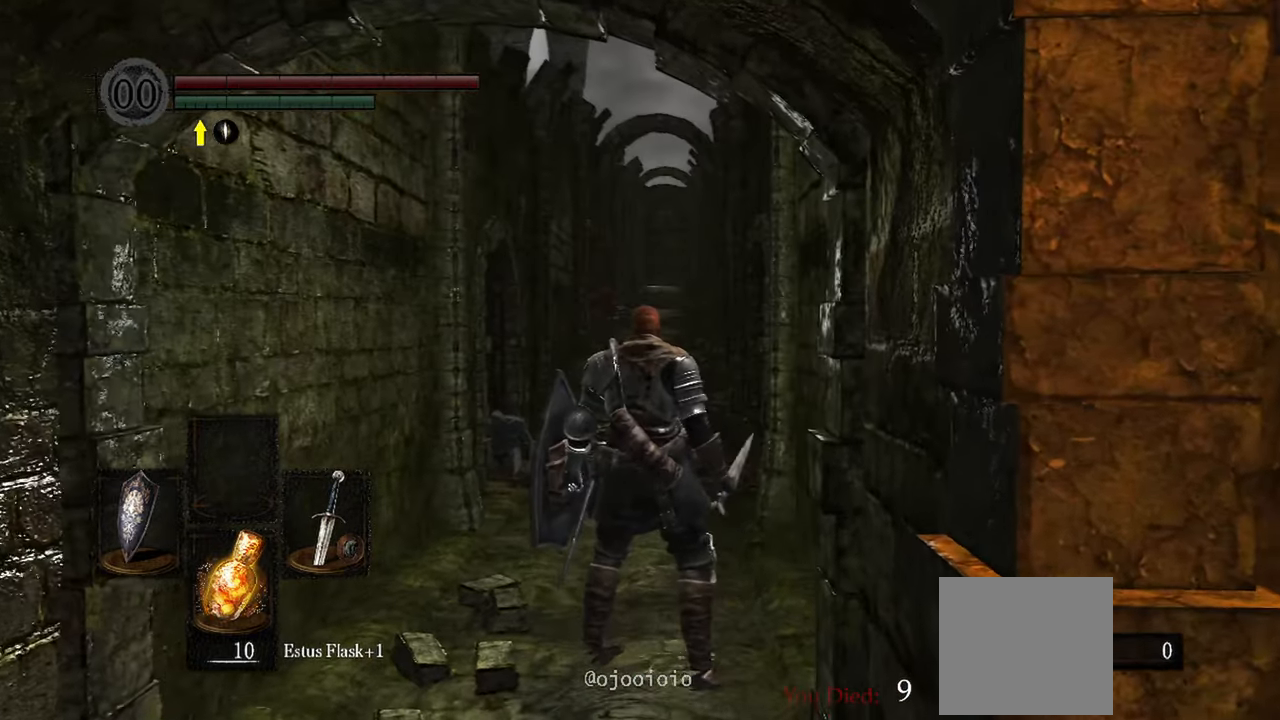
{"buttons": [], "left_stick": "up-right", "right_stick": "right", "events": [[267, "left_stick", "right"], [400, "left_stick", "up-right"]]}
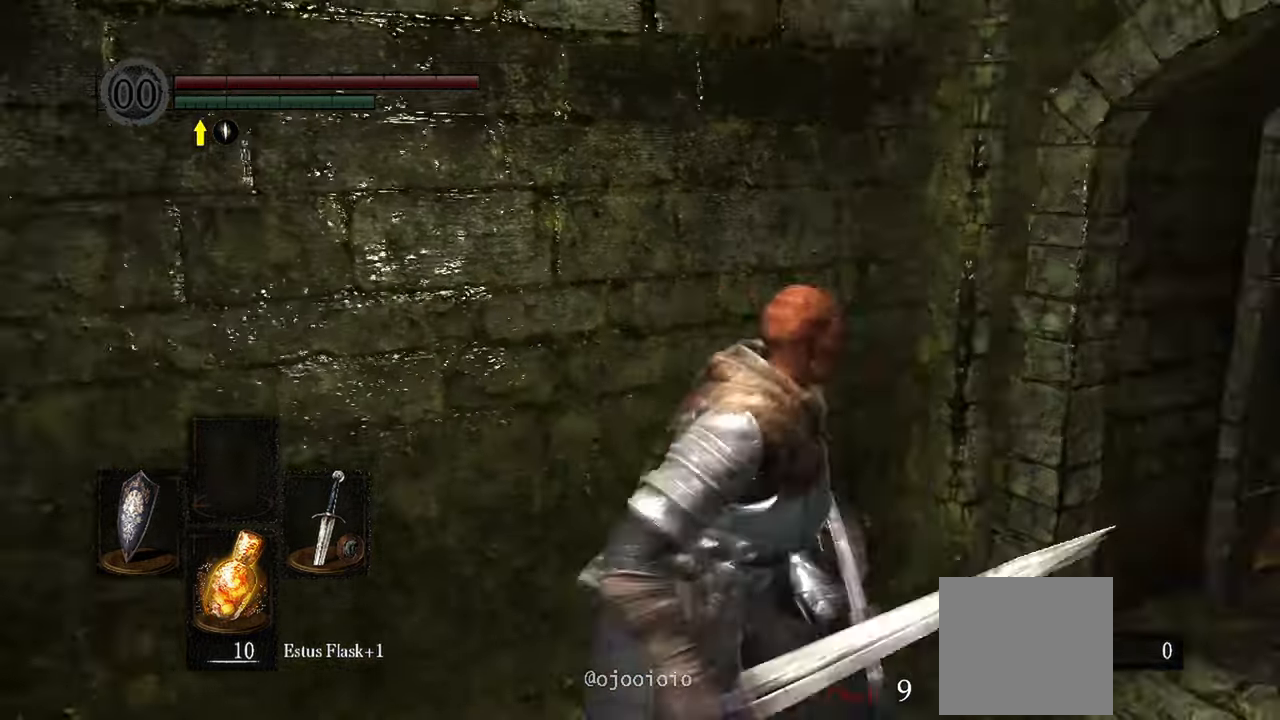
{"buttons": [], "left_stick": "up", "right_stick": "right", "events": [[33, "right_stick", "center"], [167, "right_stick", "right"], [350, "left_stick", "up"]]}
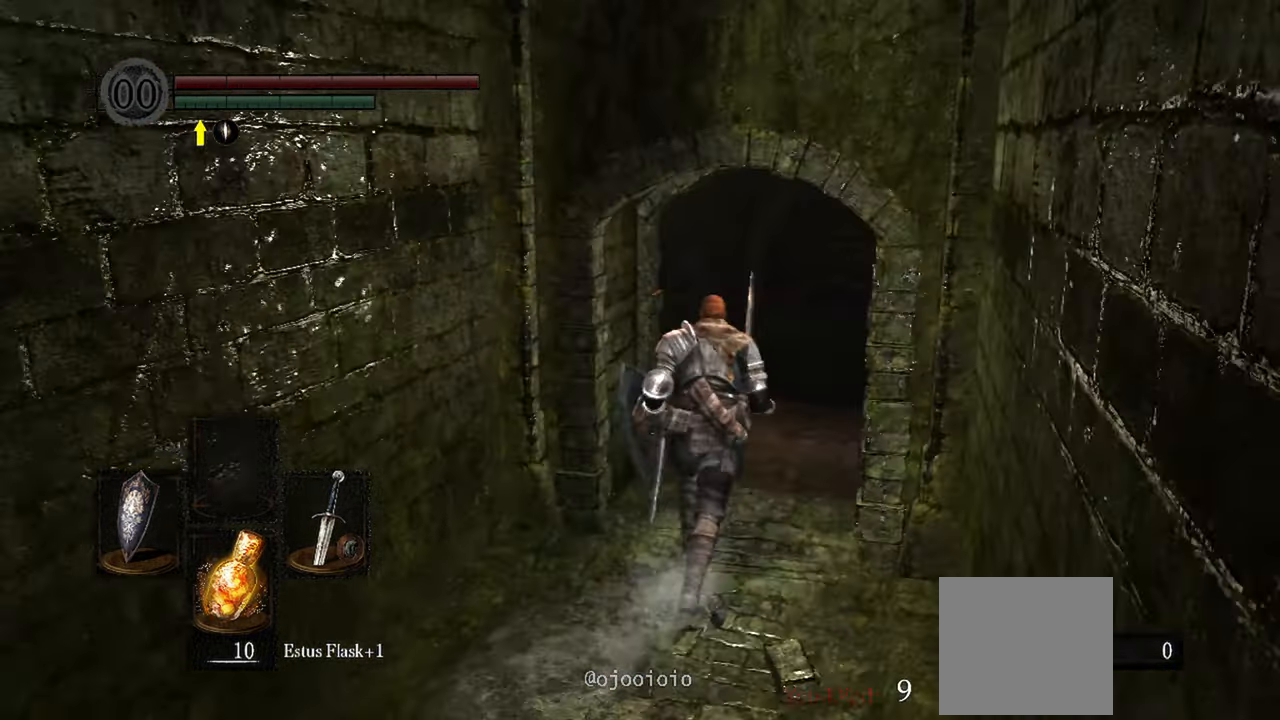
{"buttons": [], "left_stick": "up", "right_stick": "right"}
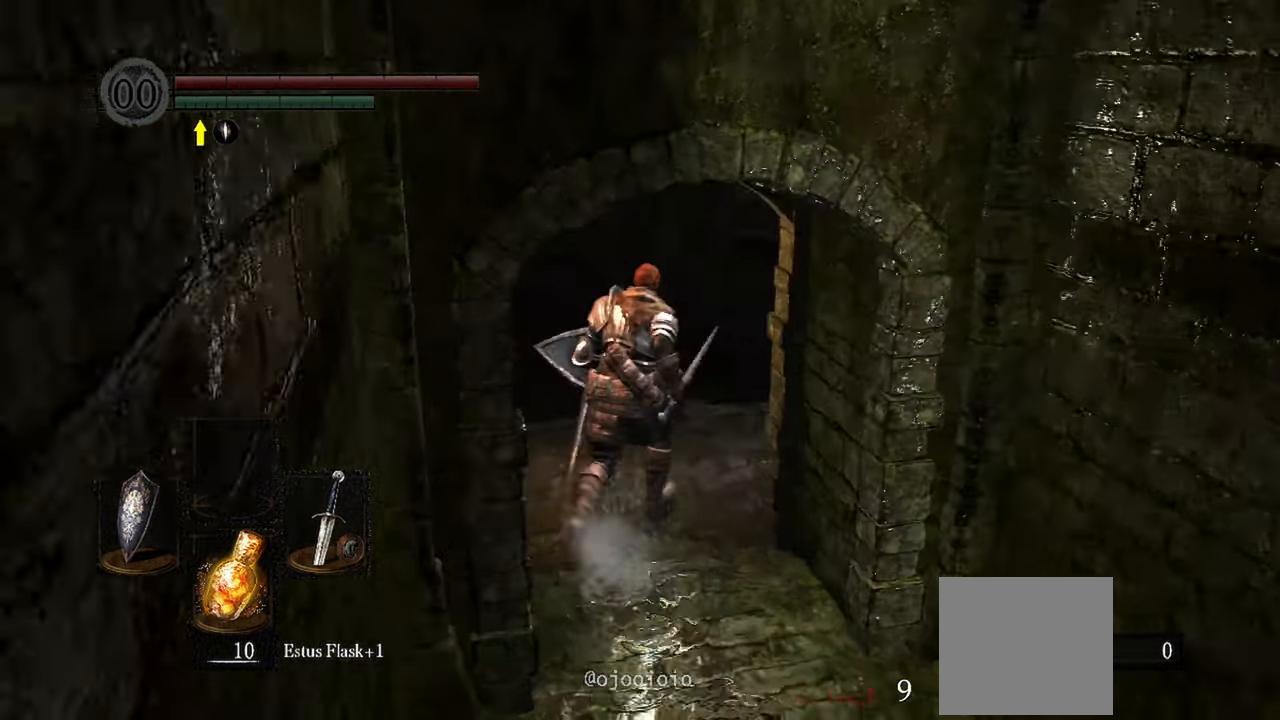
{"buttons": [], "left_stick": "up", "right_stick": "center", "events": [[500, "right_stick", "center"]]}
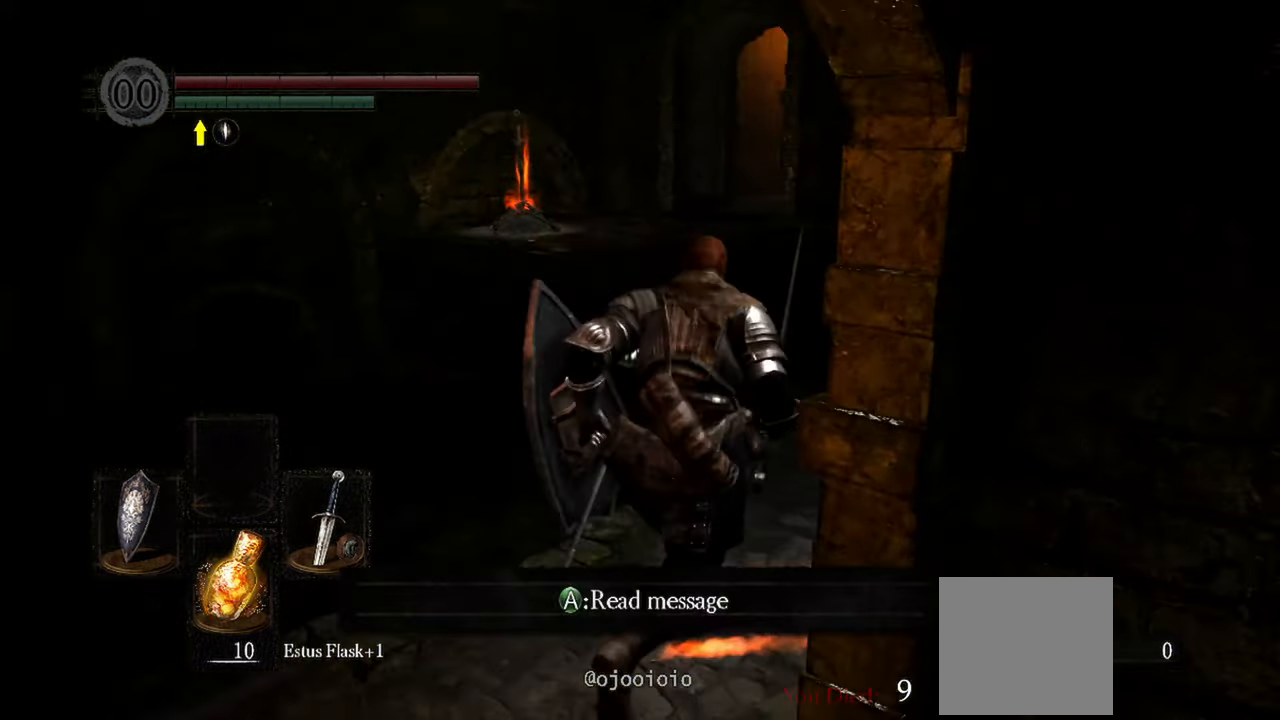
{"buttons": [], "left_stick": "up", "right_stick": "center", "events": []}